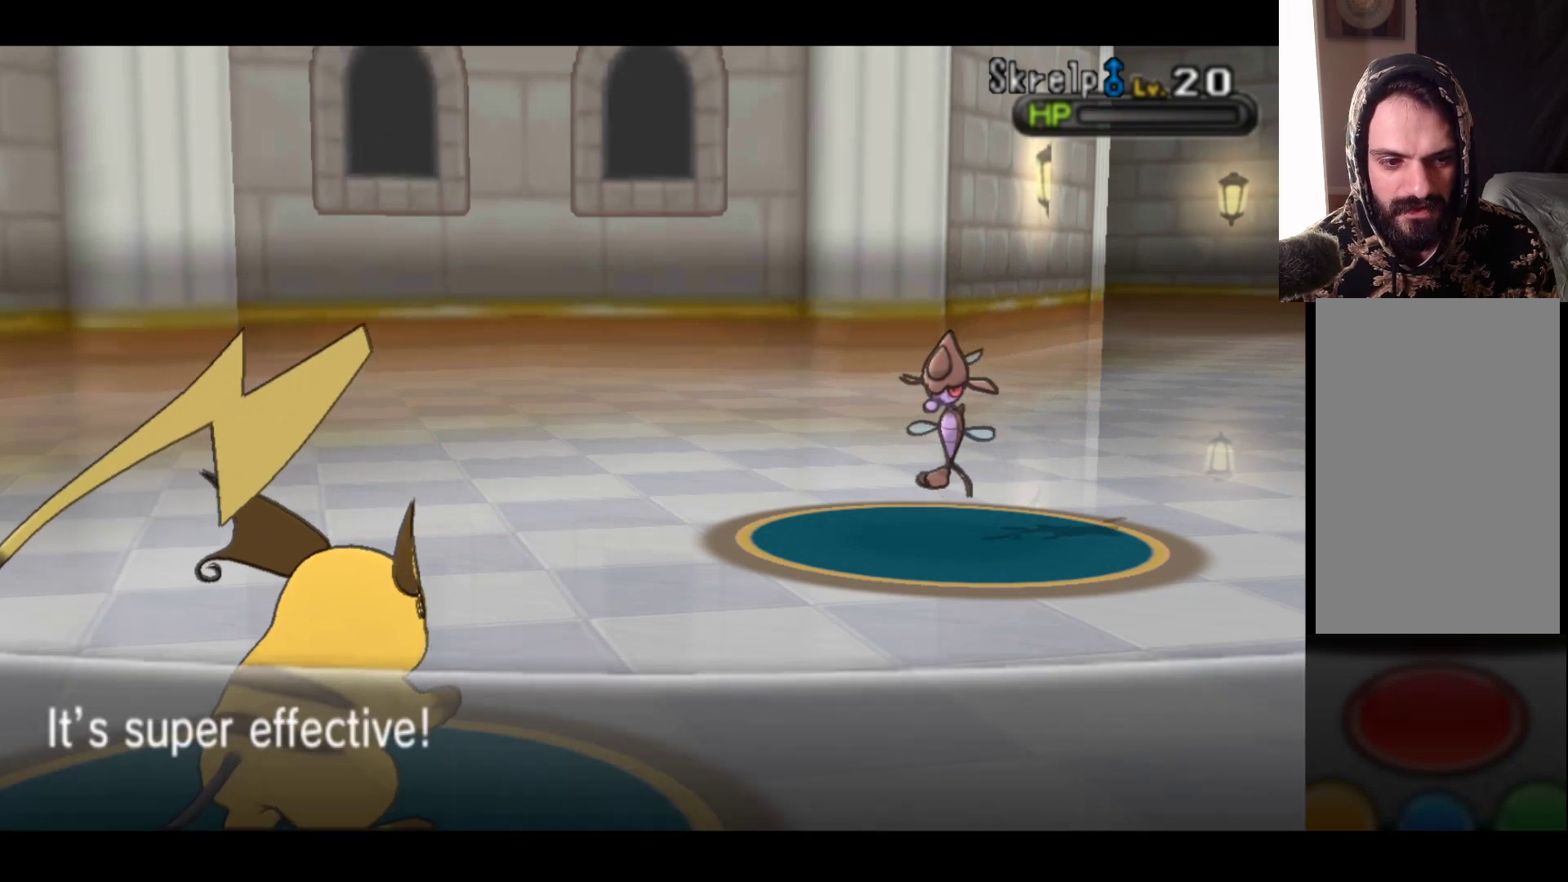
Gameplay with a controller (Xbox layout); each line is a JSON object with the inputs held at the frame after it. "events" lists button and stick changes between this image and that frame as [ms after this image, input, new state], when the widget could be followed in between.
{"buttons": [], "left_stick": "center", "right_stick": "center", "events": [[267, "A", "down"], [433, "A", "up"]]}
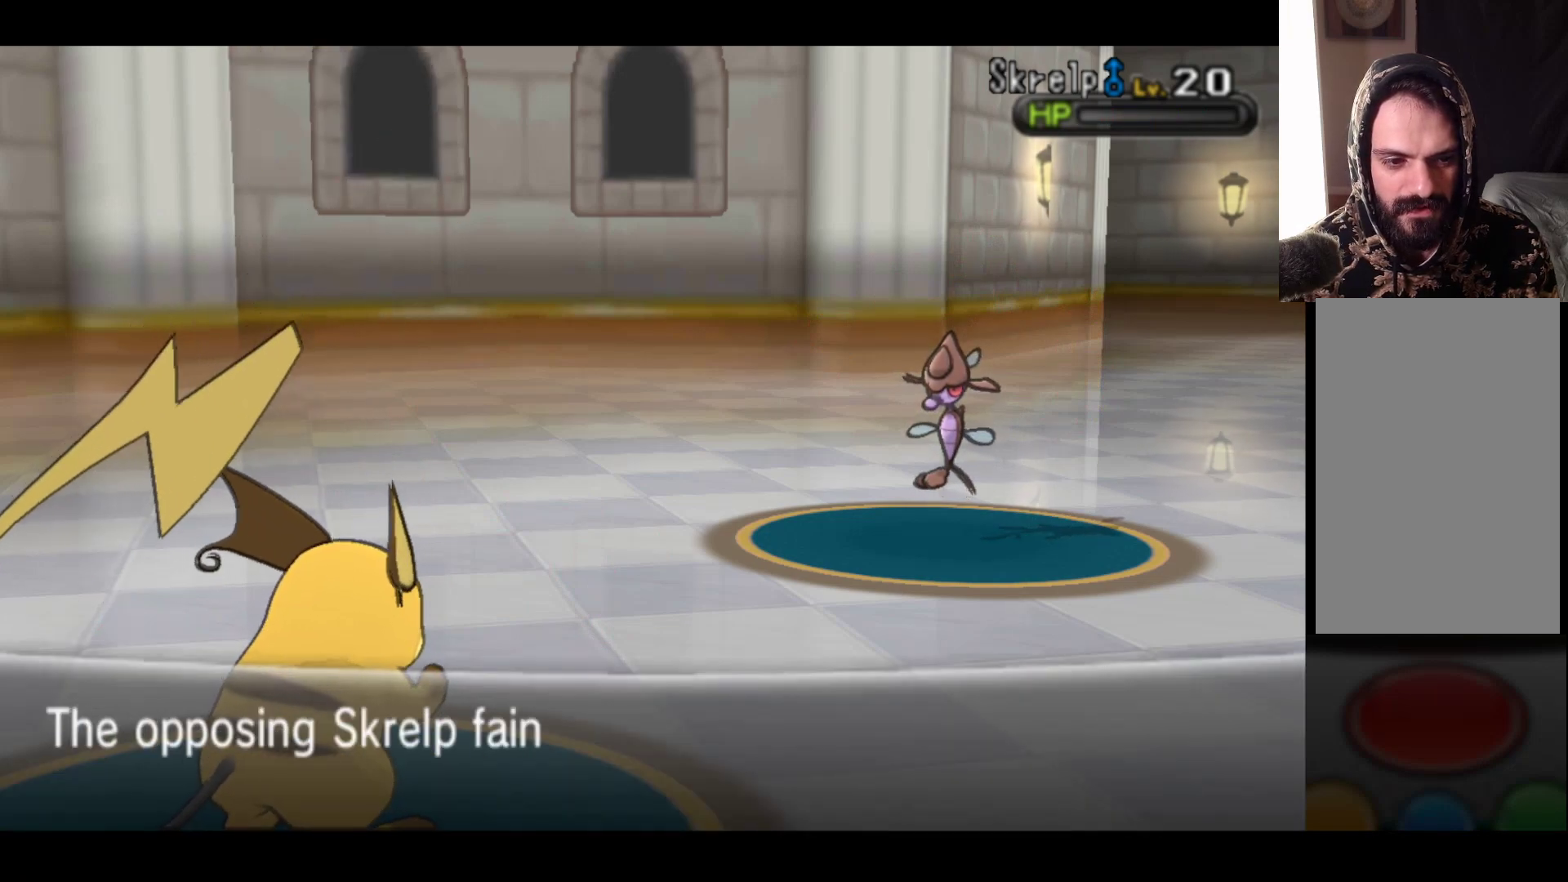
{"buttons": ["A"], "left_stick": "center", "right_stick": "center", "events": [[450, "A", "down"]]}
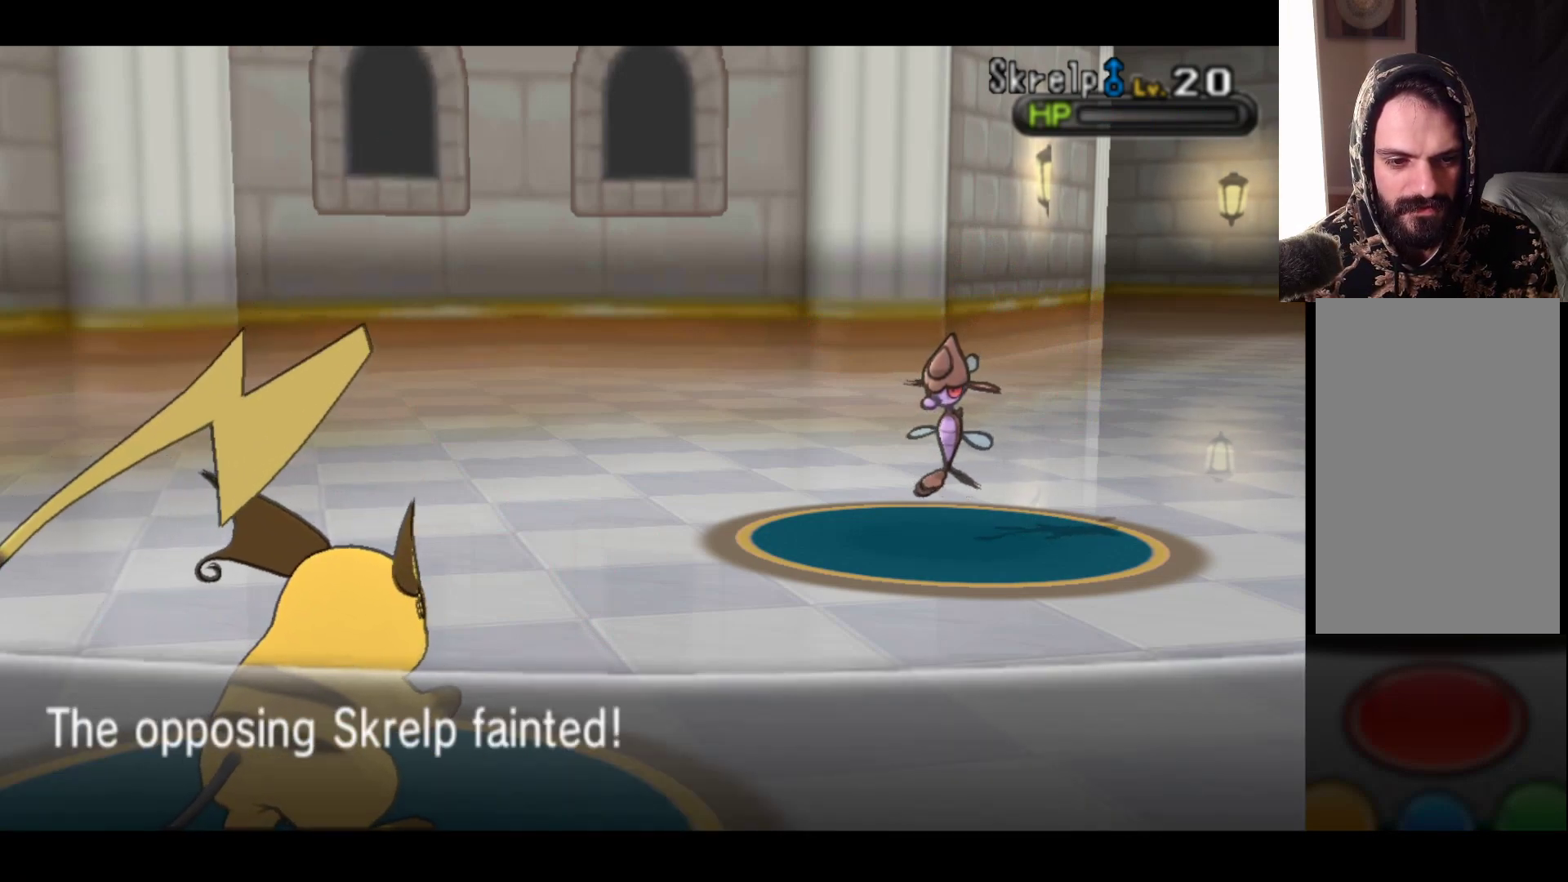
{"buttons": [], "left_stick": "center", "right_stick": "center", "events": [[100, "A", "up"]]}
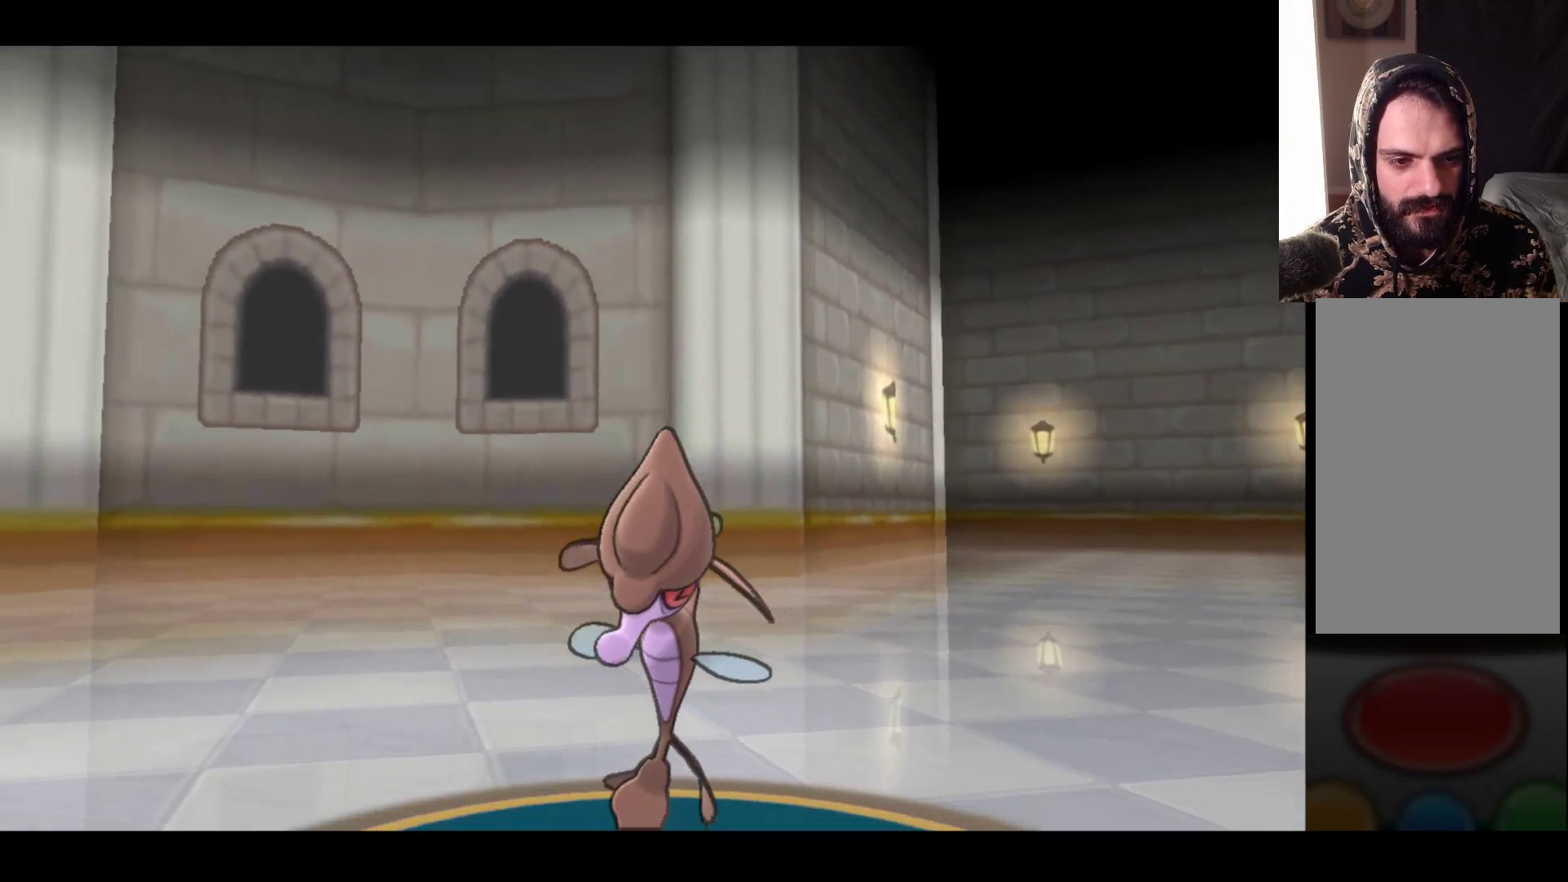
{"buttons": [], "left_stick": "center", "right_stick": "center", "events": [[100, "A", "down"], [300, "A", "up"]]}
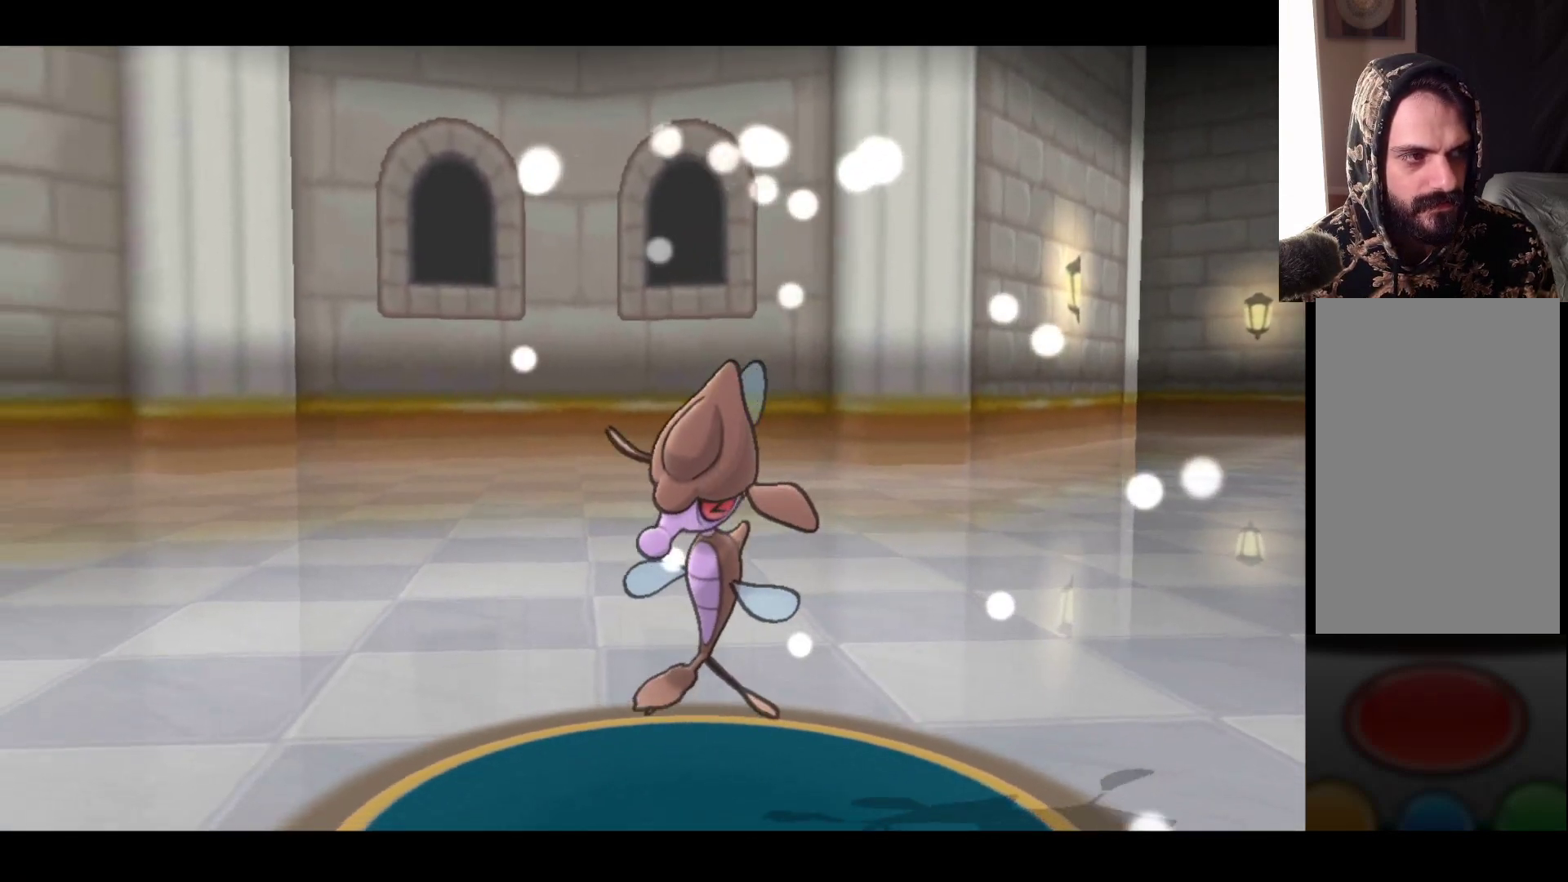
{"buttons": [], "left_stick": "center", "right_stick": "center", "events": []}
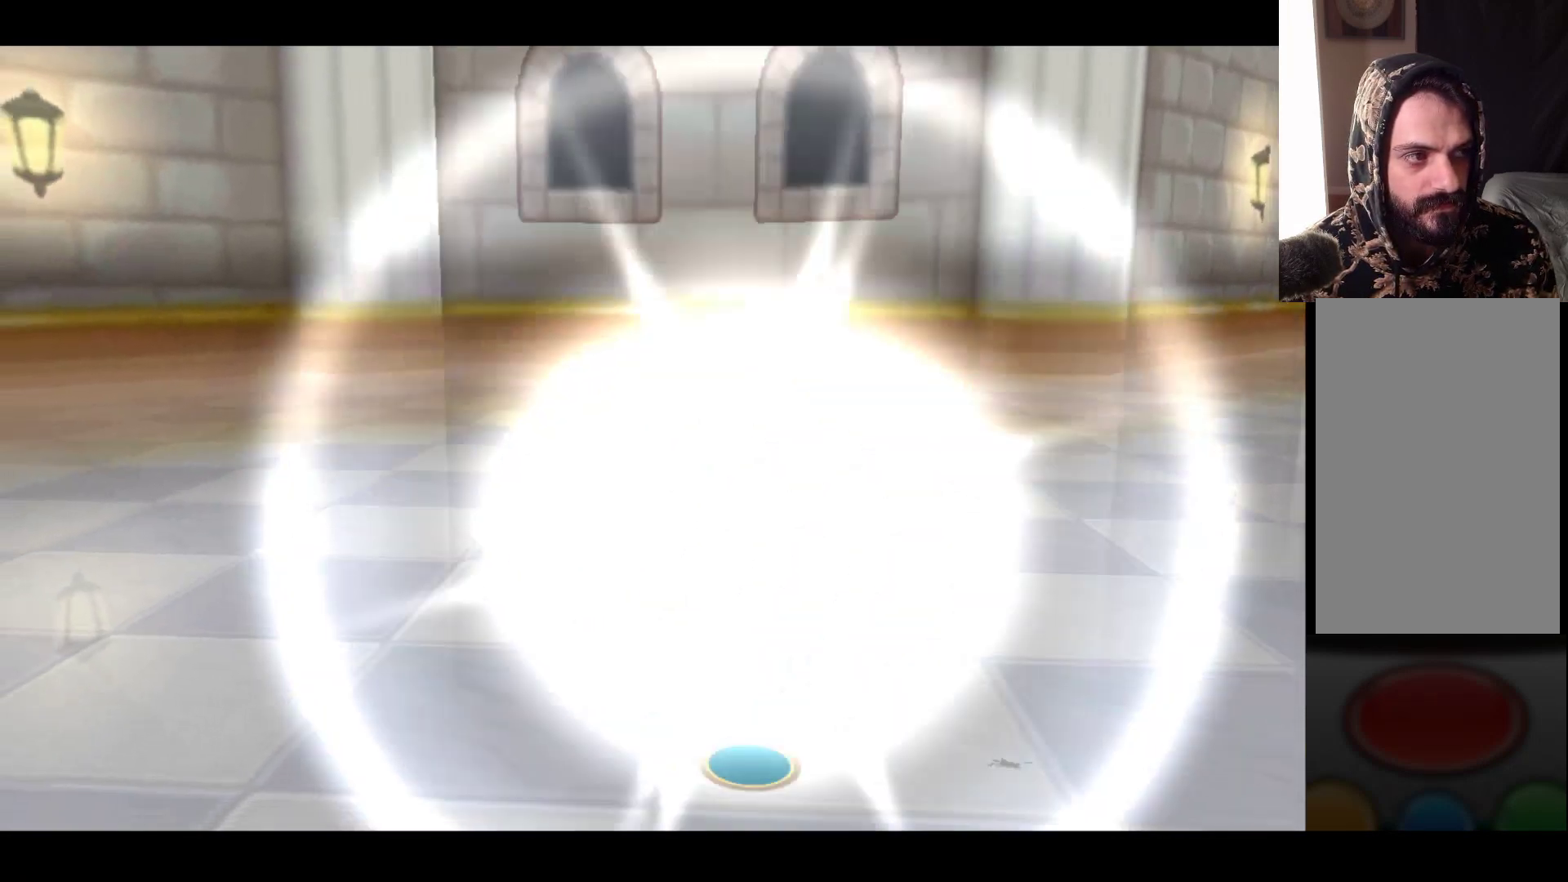
{"buttons": [], "left_stick": "center", "right_stick": "center", "events": [[117, "A", "down"], [317, "A", "up"]]}
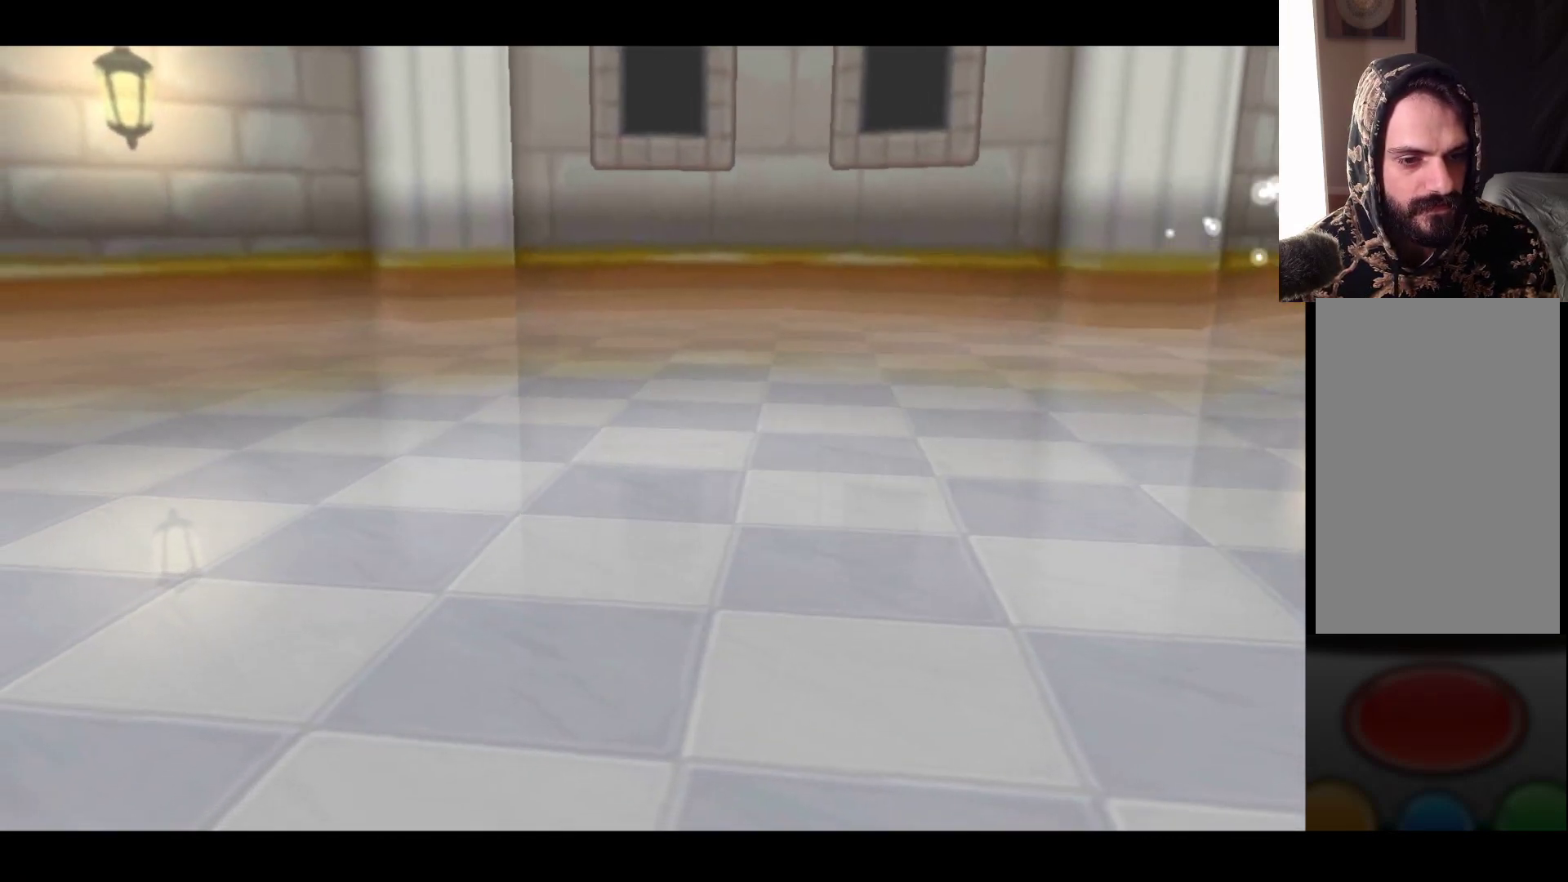
{"buttons": ["A"], "left_stick": "center", "right_stick": "center", "events": [[233, "A", "down"], [367, "A", "up"], [483, "A", "down"]]}
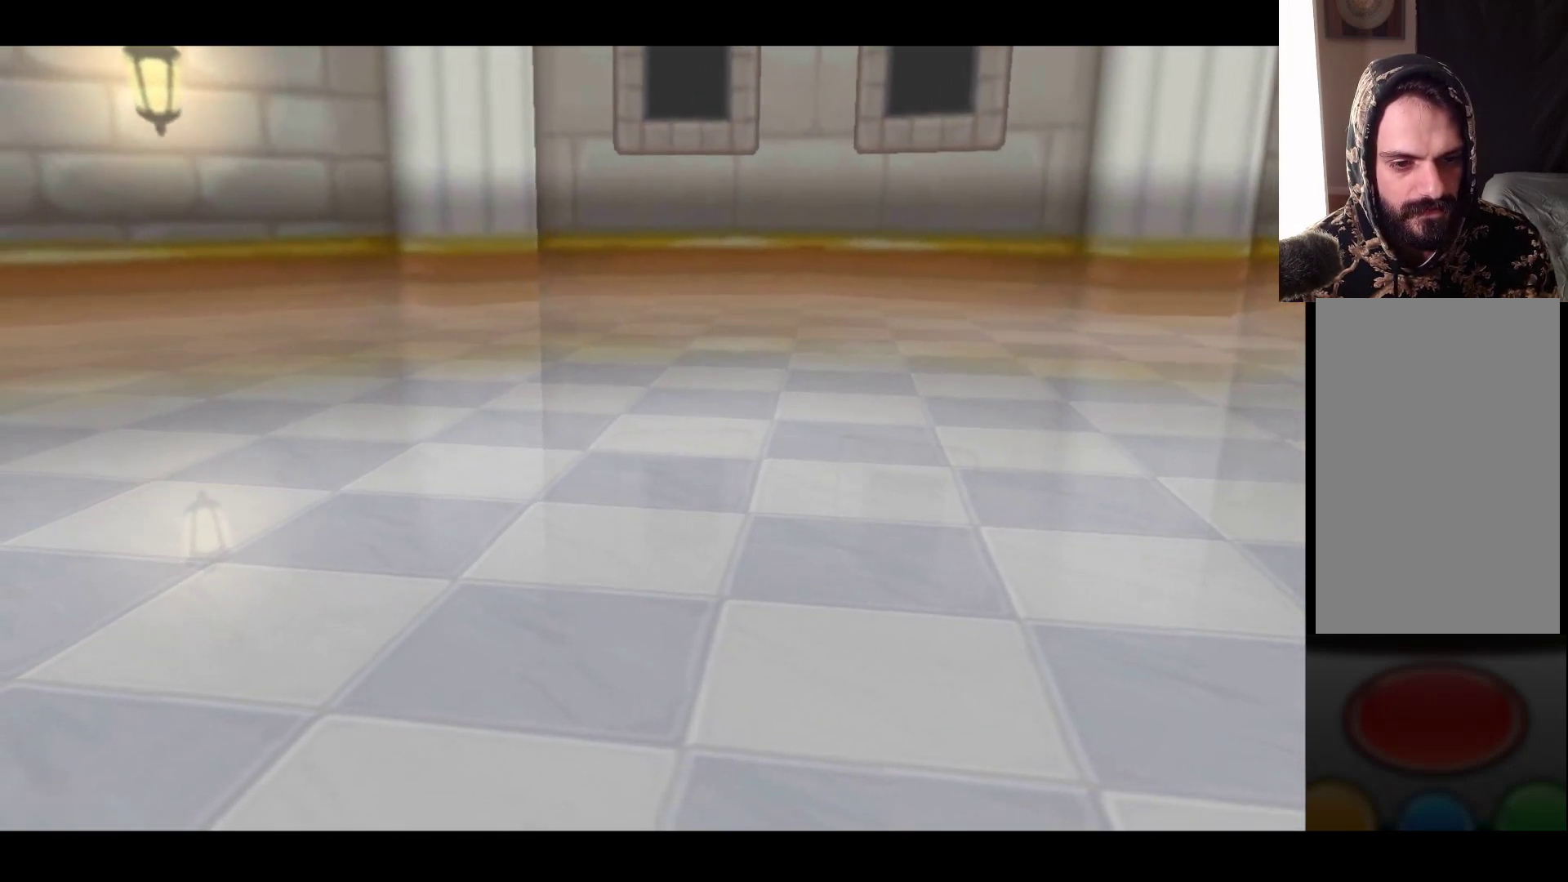
{"buttons": [], "left_stick": "center", "right_stick": "center", "events": [[100, "A", "up"], [233, "A", "down"], [350, "A", "up"]]}
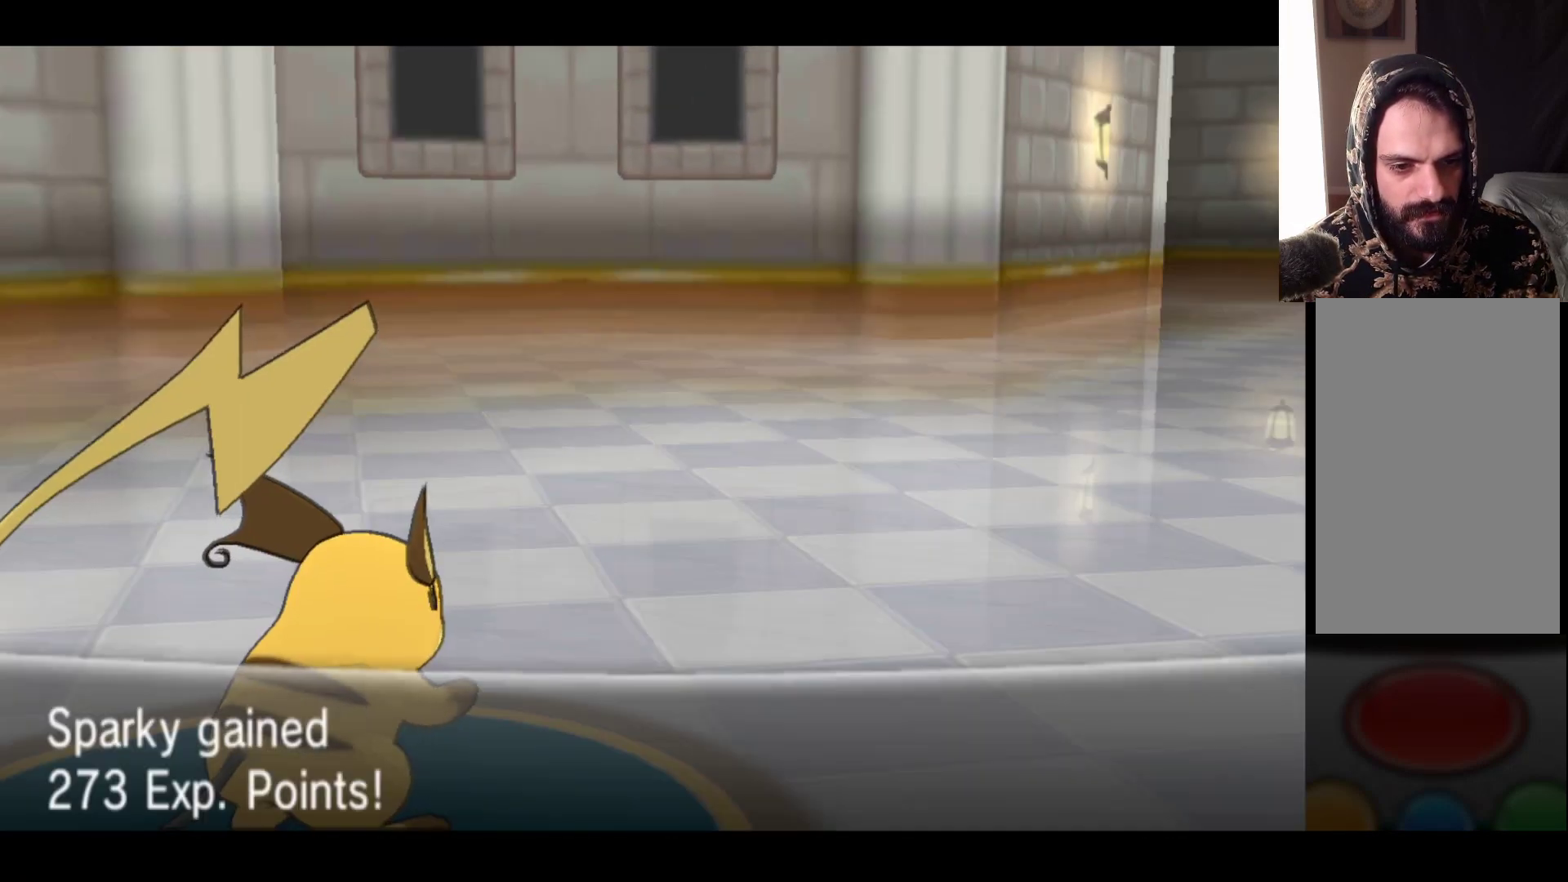
{"buttons": [], "left_stick": "center", "right_stick": "center", "events": []}
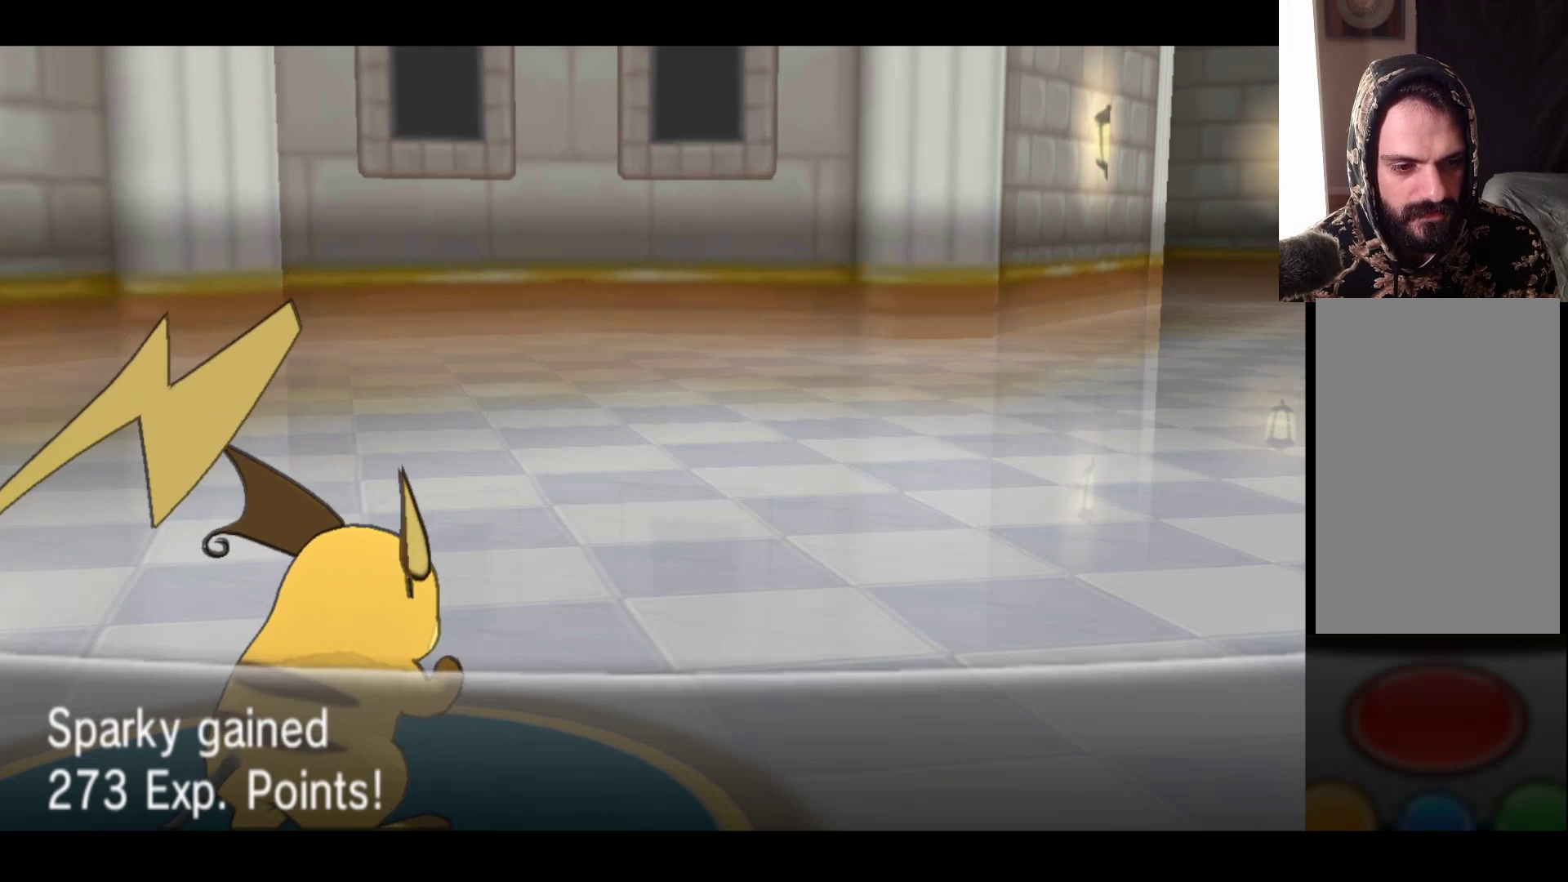
{"buttons": [], "left_stick": "center", "right_stick": "center", "events": []}
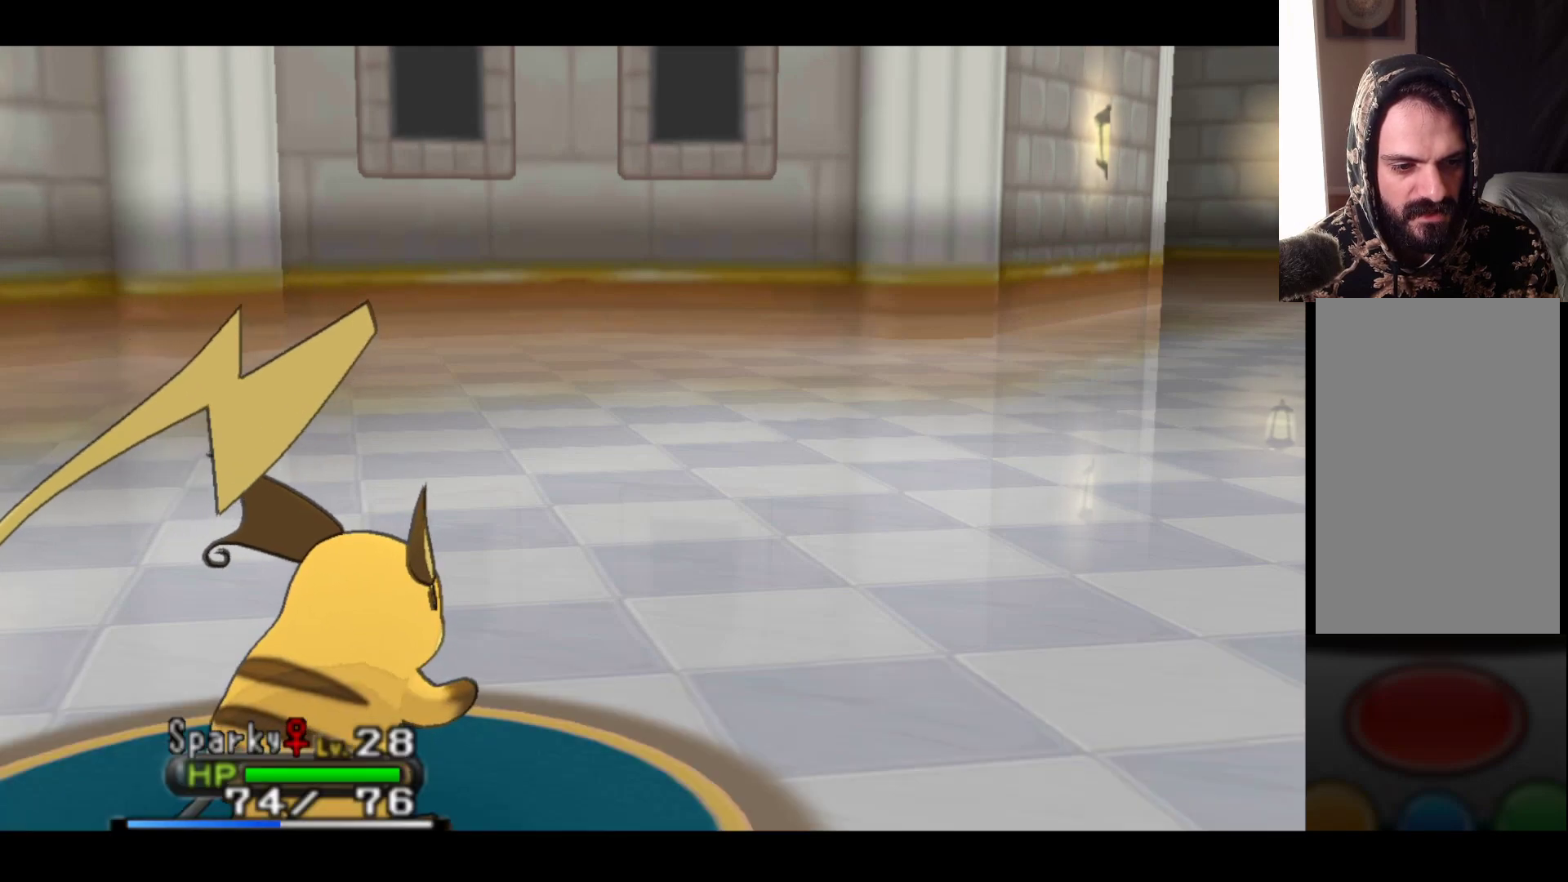
{"buttons": [], "left_stick": "center", "right_stick": "center", "events": [[33, "A", "down"], [133, "A", "up"]]}